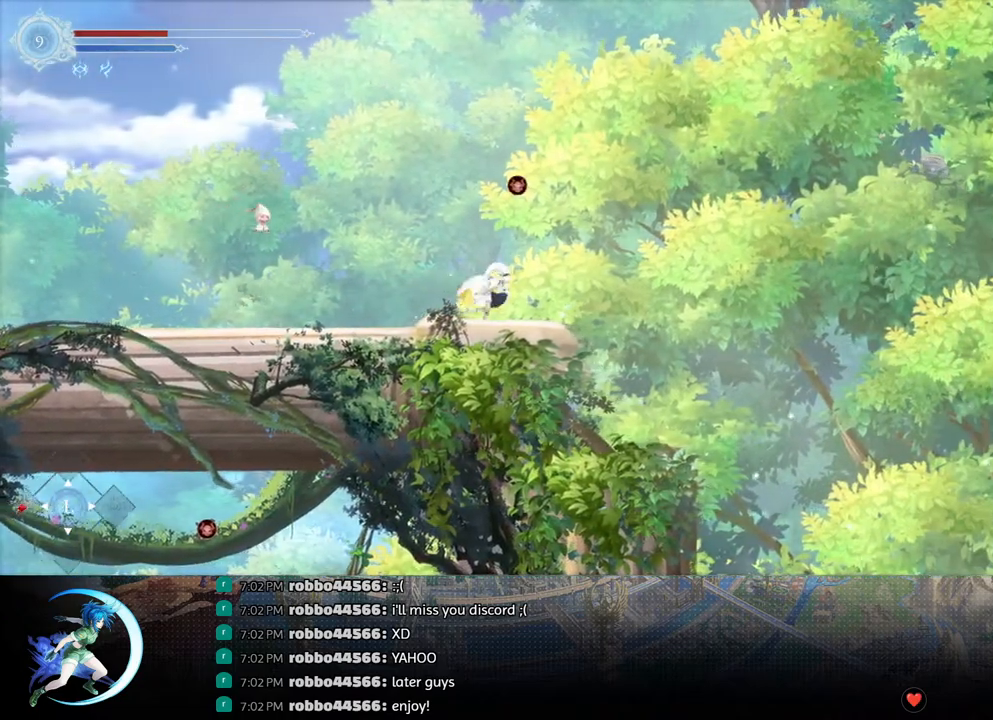
Gameplay with a controller (PlayStation layout); each line is a JSON object with the inputs held at the frame after it. "events" lists button and stick changes between this image and that frame as [ms after this image, input, new state], when the widget could be followed in between.
{"buttons": ["DPAD_RIGHT"], "left_stick": "center", "right_stick": "center", "events": []}
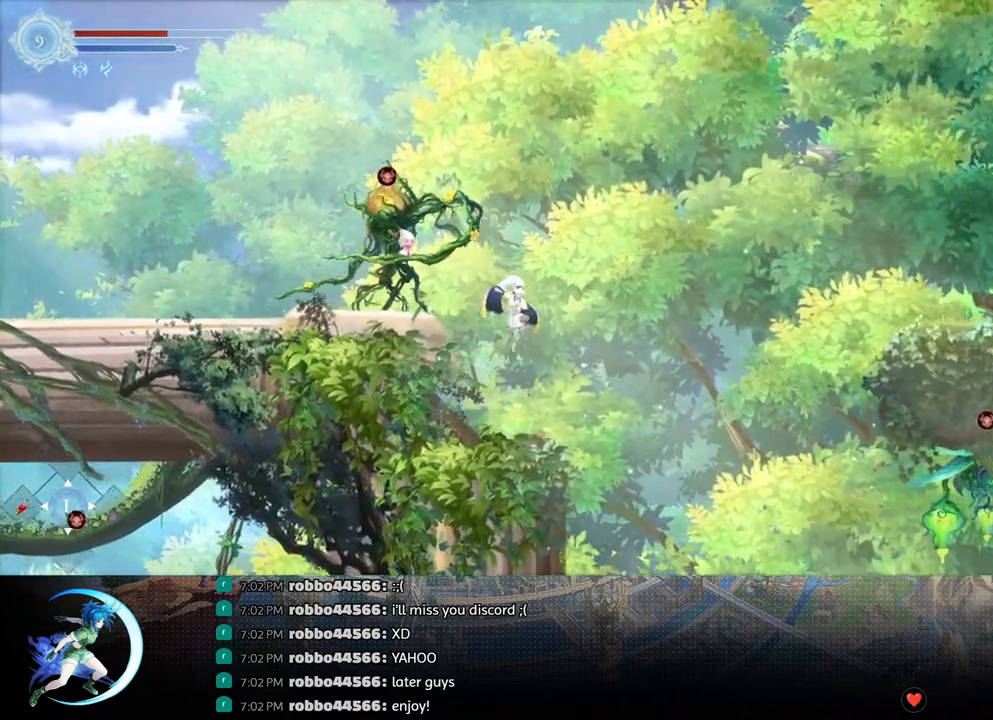
{"buttons": ["DPAD_RIGHT"], "left_stick": "center", "right_stick": "center", "events": [[17, "DPAD_RIGHT", "up"], [183, "DPAD_LEFT", "down"], [233, "DPAD_LEFT", "up"], [367, "DPAD_RIGHT", "down"]]}
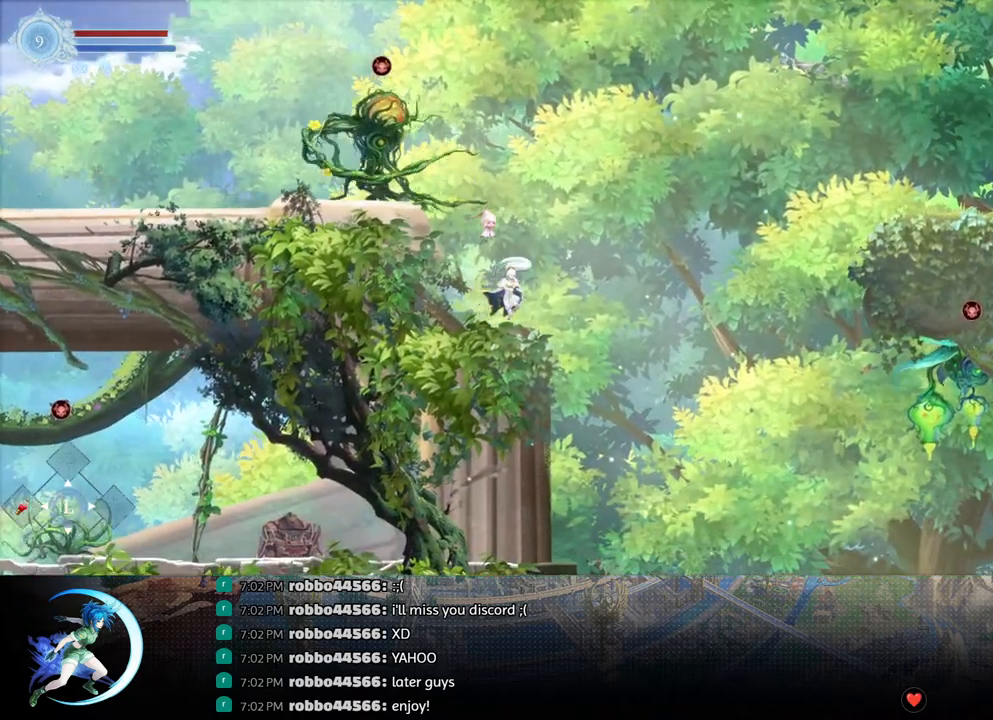
{"buttons": ["DPAD_RIGHT"], "left_stick": "center", "right_stick": "center", "events": [[100, "CROSS", "down"], [183, "CROSS", "up"]]}
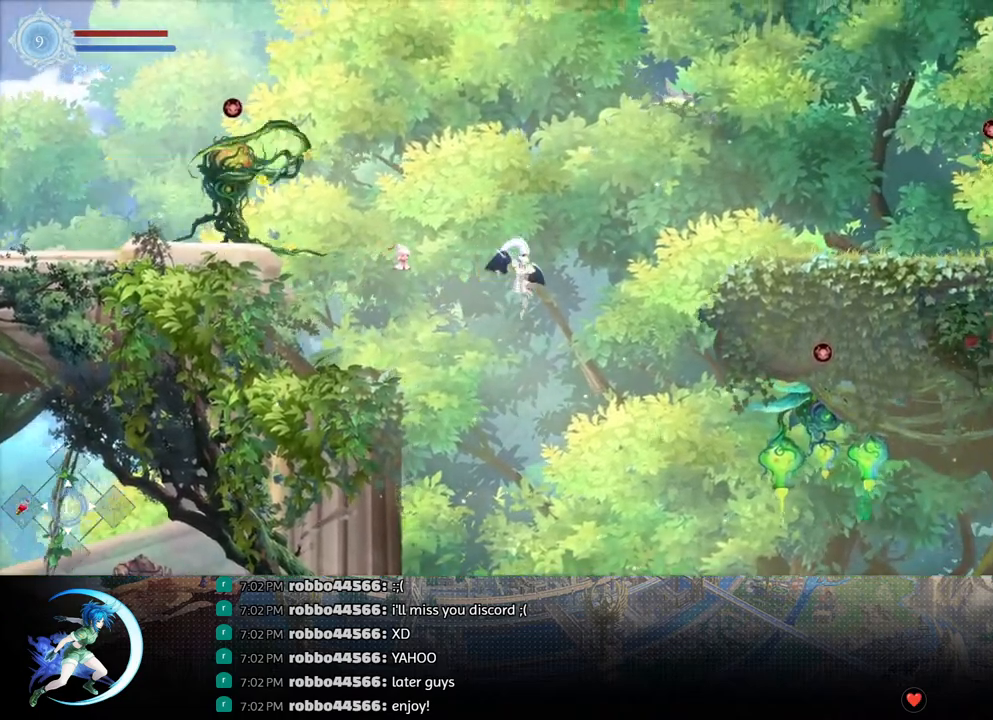
{"buttons": ["DPAD_RIGHT"], "left_stick": "center", "right_stick": "center", "events": [[400, "TRIANGLE", "down"], [417, "DPAD_RIGHT", "up"], [450, "DPAD_RIGHT", "down"], [500, "TRIANGLE", "up"]]}
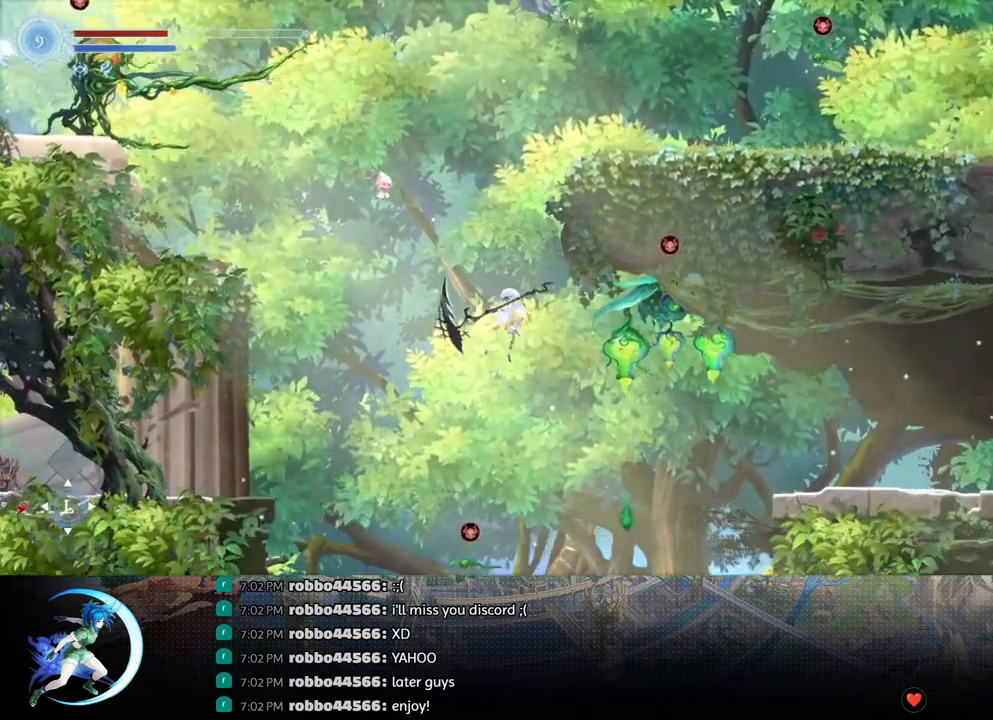
{"buttons": ["DPAD_RIGHT"], "left_stick": "center", "right_stick": "center", "events": [[33, "DPAD_RIGHT", "up"], [317, "DPAD_RIGHT", "down"]]}
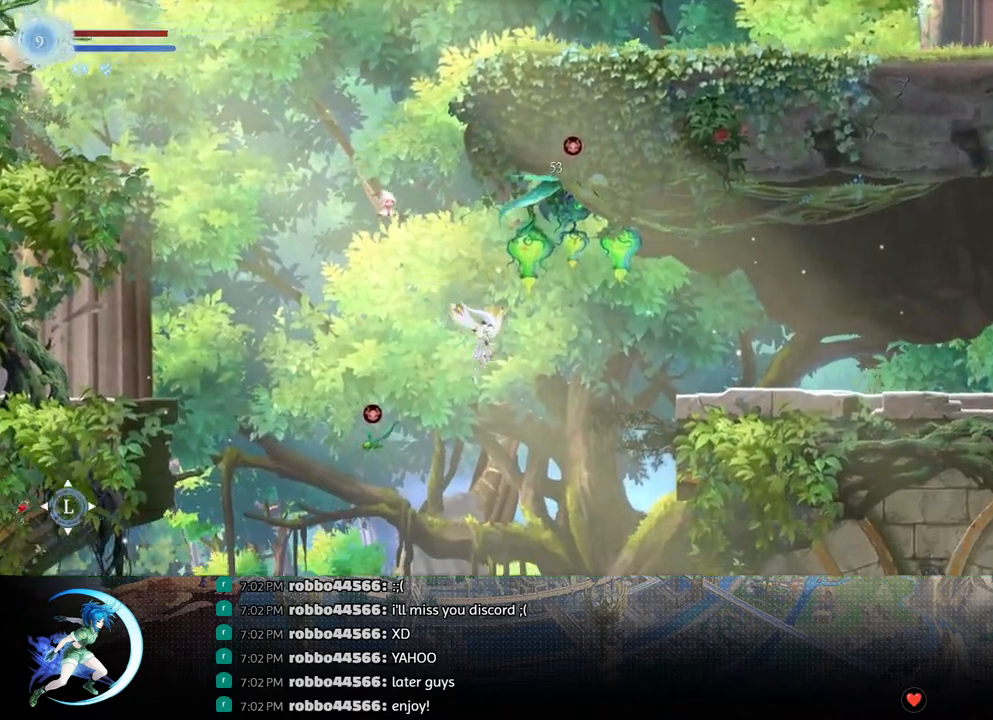
{"buttons": ["R1", "DPAD_RIGHT"], "left_stick": "center", "right_stick": "center", "events": [[83, "CROSS", "down"], [267, "CROSS", "up"], [500, "R1", "down"]]}
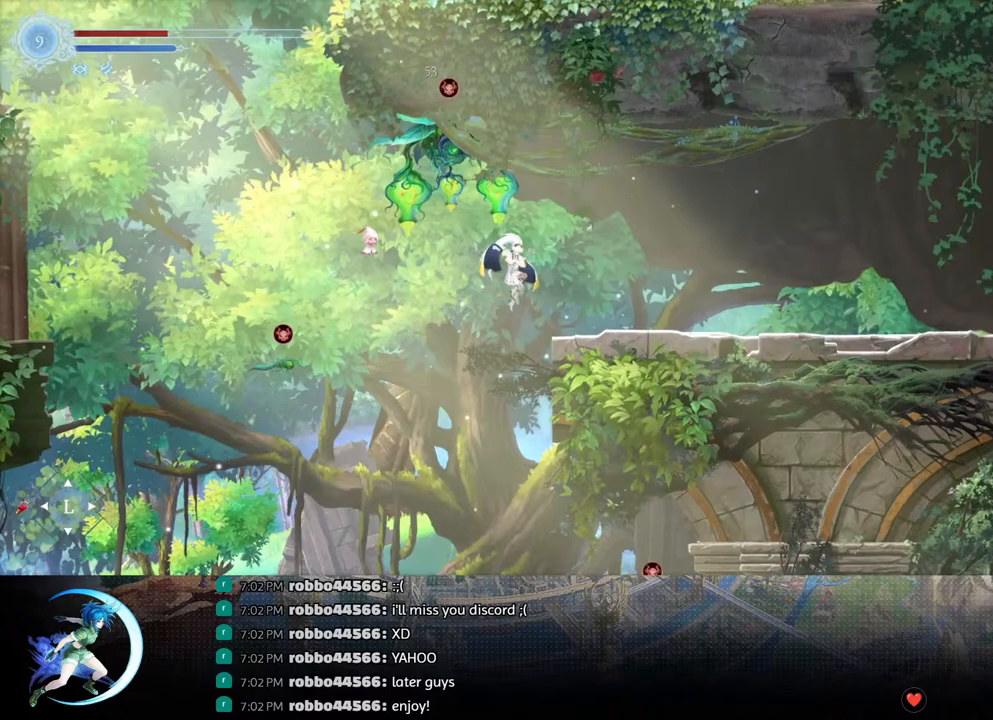
{"buttons": ["DPAD_DOWN"], "left_stick": "center", "right_stick": "center", "events": [[133, "DPAD_DOWN", "down"], [150, "R1", "up"], [183, "CROSS", "down"], [283, "CROSS", "up"], [283, "DPAD_DOWN", "up"], [367, "R1", "down"], [433, "DPAD_DOWN", "down"], [450, "R1", "up"], [483, "DPAD_RIGHT", "up"]]}
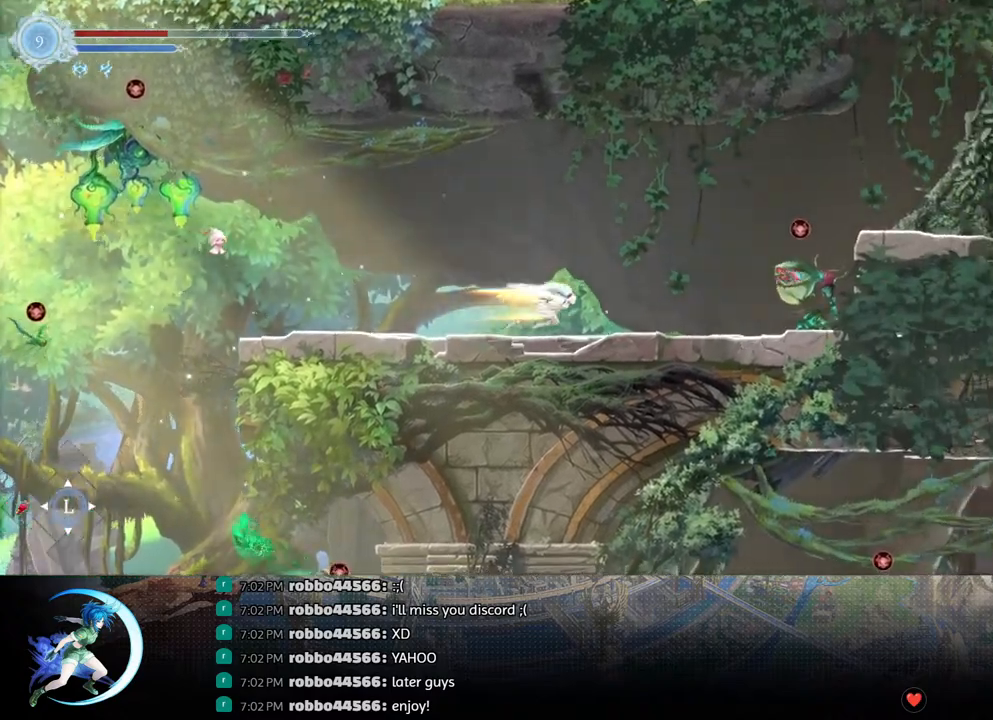
{"buttons": ["DPAD_DOWN", "DPAD_RIGHT"], "left_stick": "center", "right_stick": "center", "events": [[33, "DPAD_RIGHT", "down"], [67, "DPAD_DOWN", "up"], [183, "DPAD_DOWN", "down"]]}
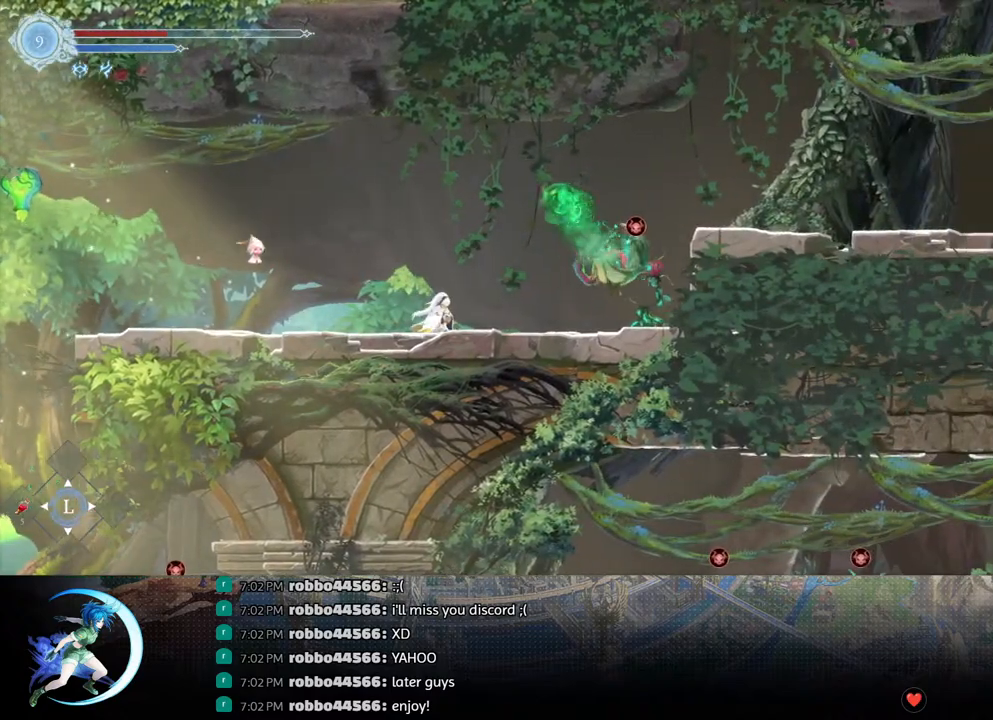
{"buttons": ["DPAD_RIGHT"], "left_stick": "center", "right_stick": "center", "events": [[150, "DPAD_DOWN", "up"], [333, "CROSS", "down"], [483, "CROSS", "up"]]}
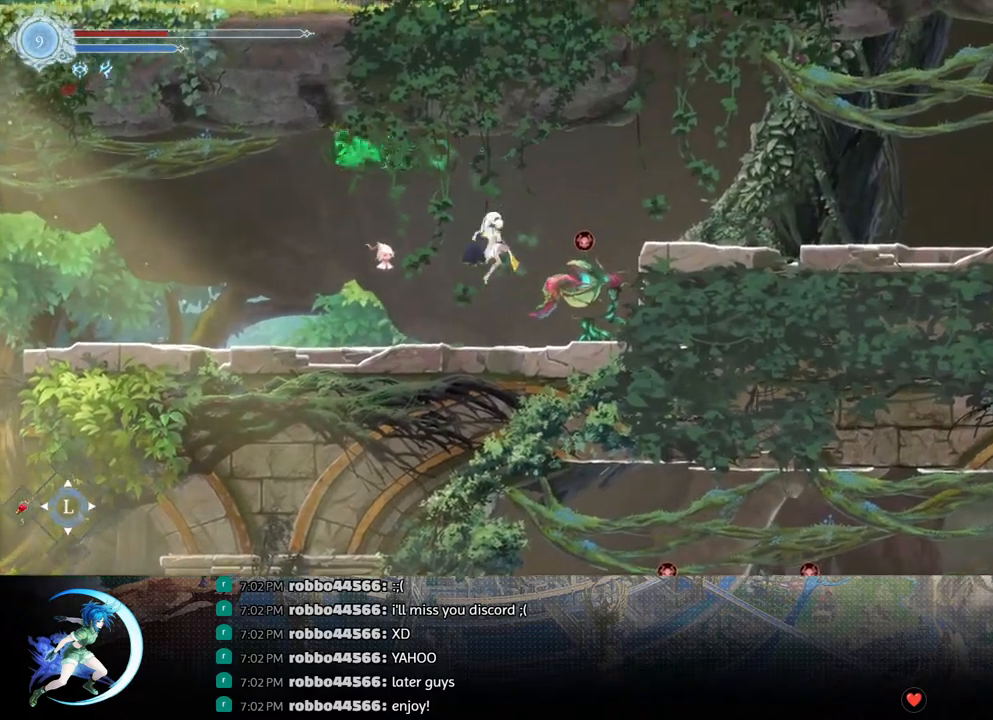
{"buttons": ["CROSS", "DPAD_DOWN", "DPAD_RIGHT"], "left_stick": "center", "right_stick": "center", "events": [[67, "CROSS", "down"], [250, "CROSS", "up"], [317, "R1", "down"], [383, "DPAD_DOWN", "down"], [433, "CROSS", "down"], [450, "R1", "up"]]}
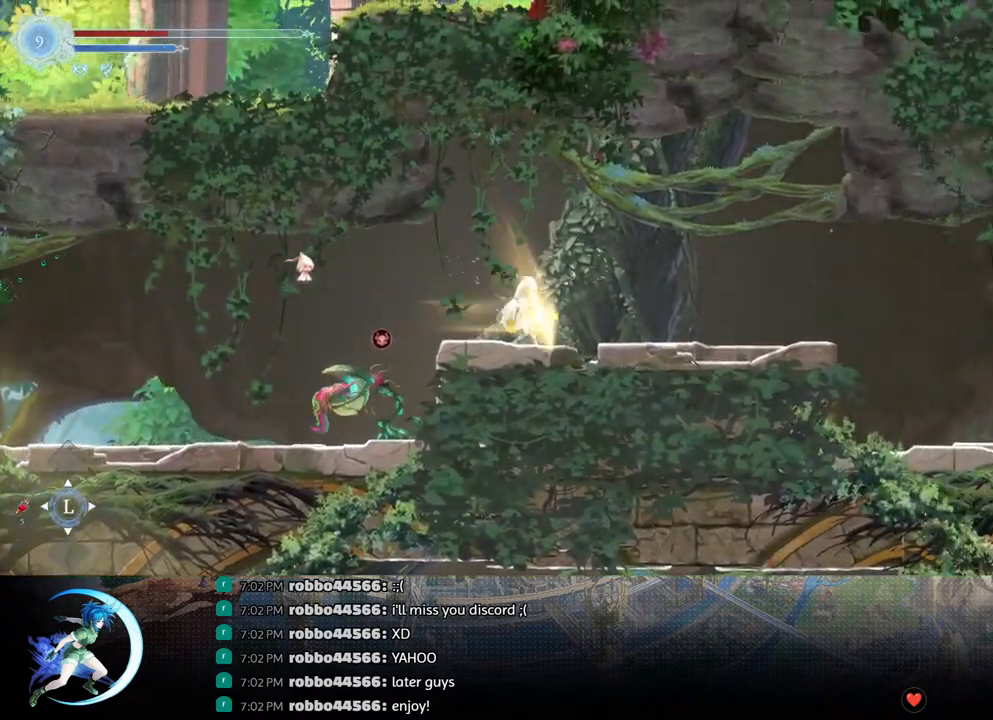
{"buttons": ["DPAD_RIGHT"], "left_stick": "center", "right_stick": "center", "events": [[33, "CROSS", "up"], [33, "DPAD_DOWN", "up"], [150, "R1", "down"], [267, "R1", "up"]]}
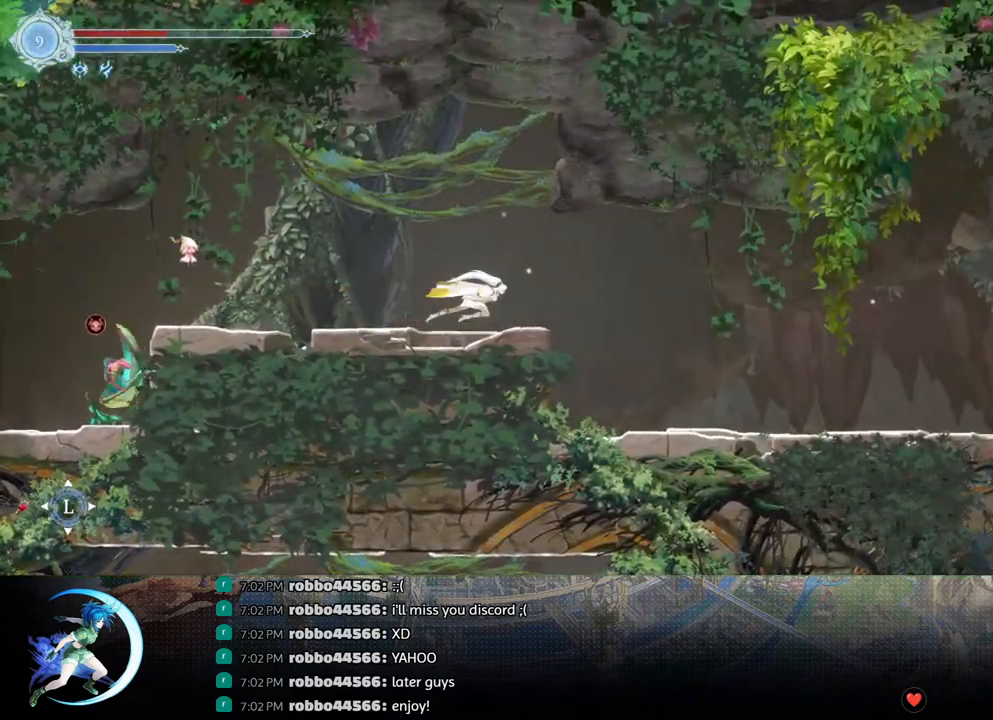
{"buttons": ["DPAD_DOWN", "DPAD_RIGHT"], "left_stick": "center", "right_stick": "center", "events": [[33, "R1", "down"], [133, "DPAD_DOWN", "down"], [167, "CROSS", "down"], [167, "R1", "up"], [267, "DPAD_DOWN", "up"], [300, "CROSS", "up"], [400, "R1", "down"], [417, "DPAD_DOWN", "down"], [483, "R1", "up"]]}
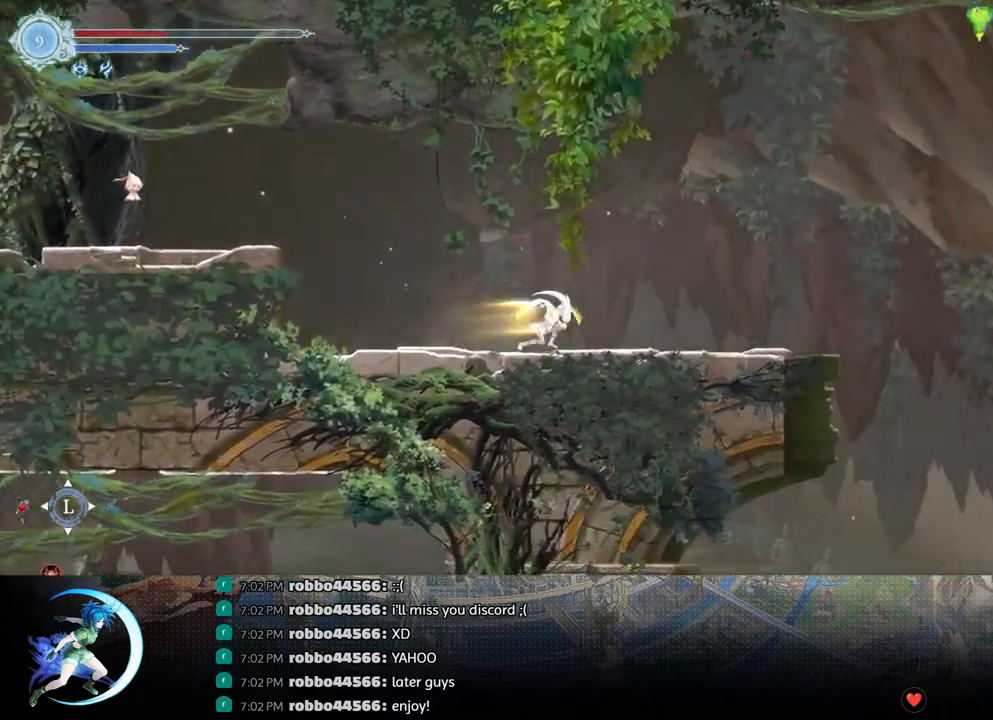
{"buttons": [], "left_stick": "center", "right_stick": "center", "events": [[83, "DPAD_DOWN", "up"], [483, "DPAD_RIGHT", "up"]]}
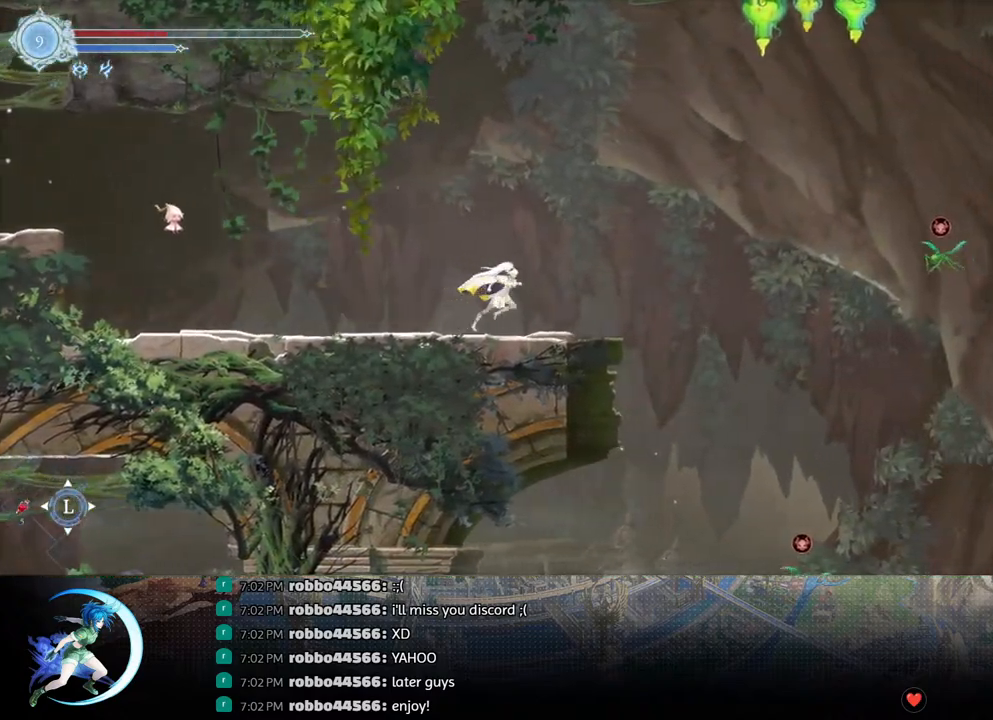
{"buttons": [], "left_stick": "center", "right_stick": "center", "events": []}
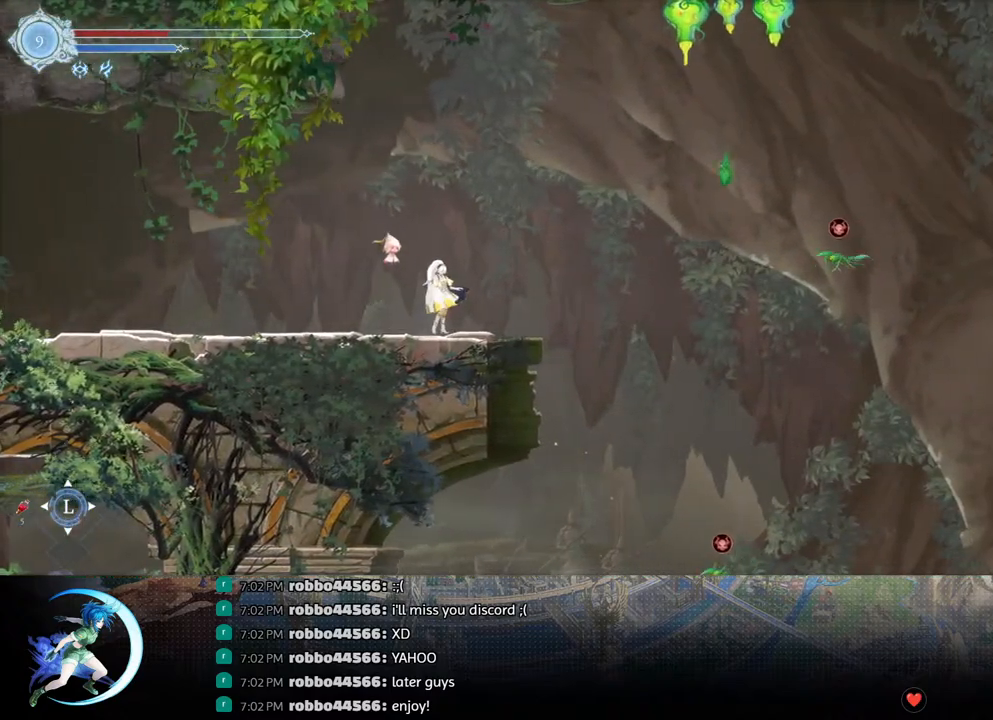
{"buttons": [], "left_stick": "center", "right_stick": "center", "events": []}
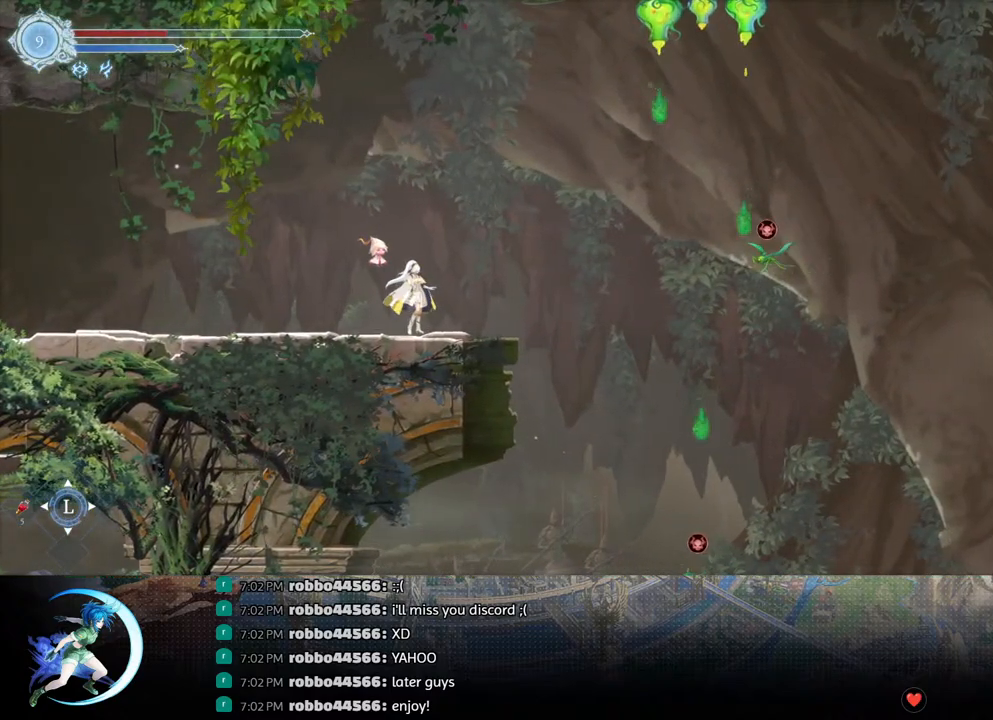
{"buttons": ["DPAD_RIGHT"], "left_stick": "center", "right_stick": "center", "events": [[383, "DPAD_RIGHT", "down"]]}
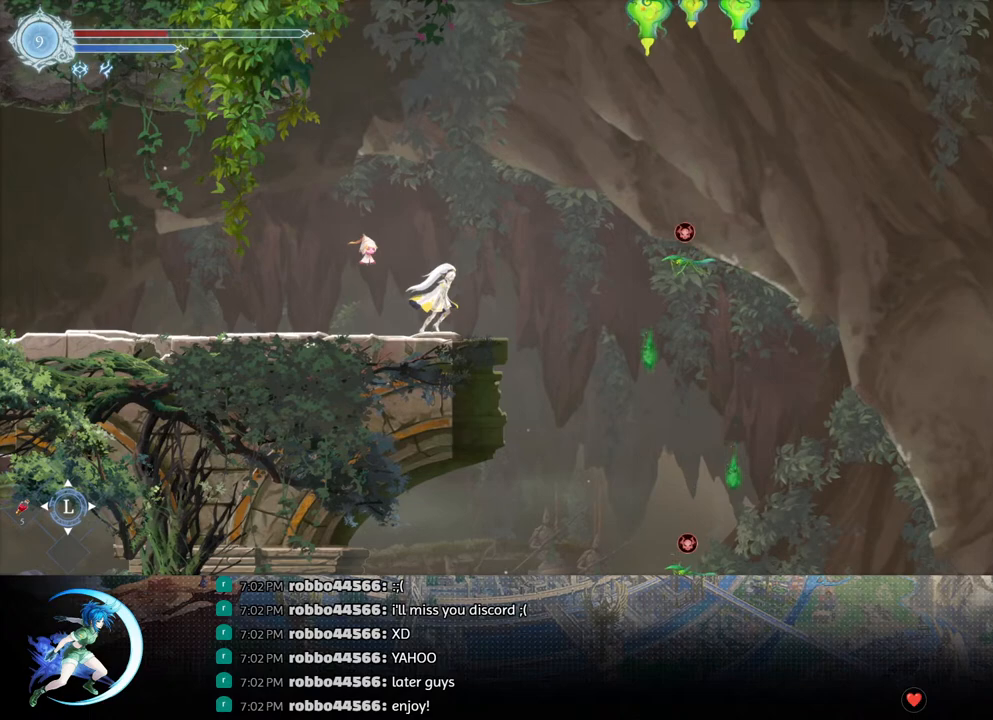
{"buttons": ["CROSS", "DPAD_DOWN", "DPAD_RIGHT"], "left_stick": "center", "right_stick": "center", "events": [[33, "CROSS", "down"], [167, "CROSS", "up"], [233, "CROSS", "down"], [417, "CROSS", "up"], [483, "DPAD_DOWN", "down"], [500, "CROSS", "down"]]}
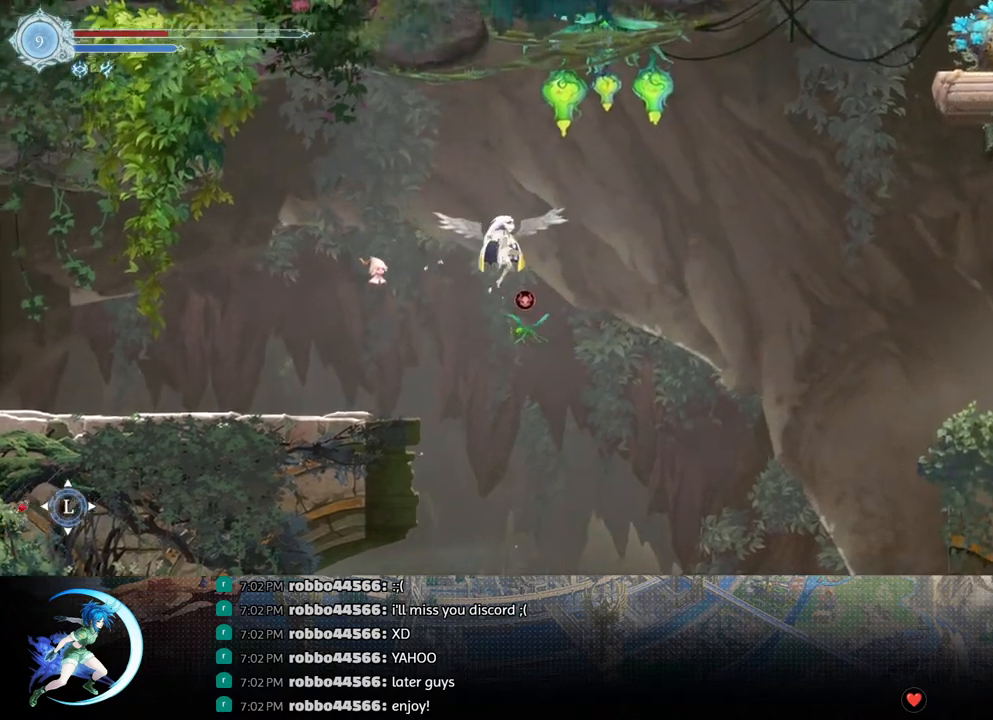
{"buttons": ["DPAD_RIGHT"], "left_stick": "center", "right_stick": "center", "events": [[83, "CROSS", "up"], [117, "DPAD_DOWN", "up"]]}
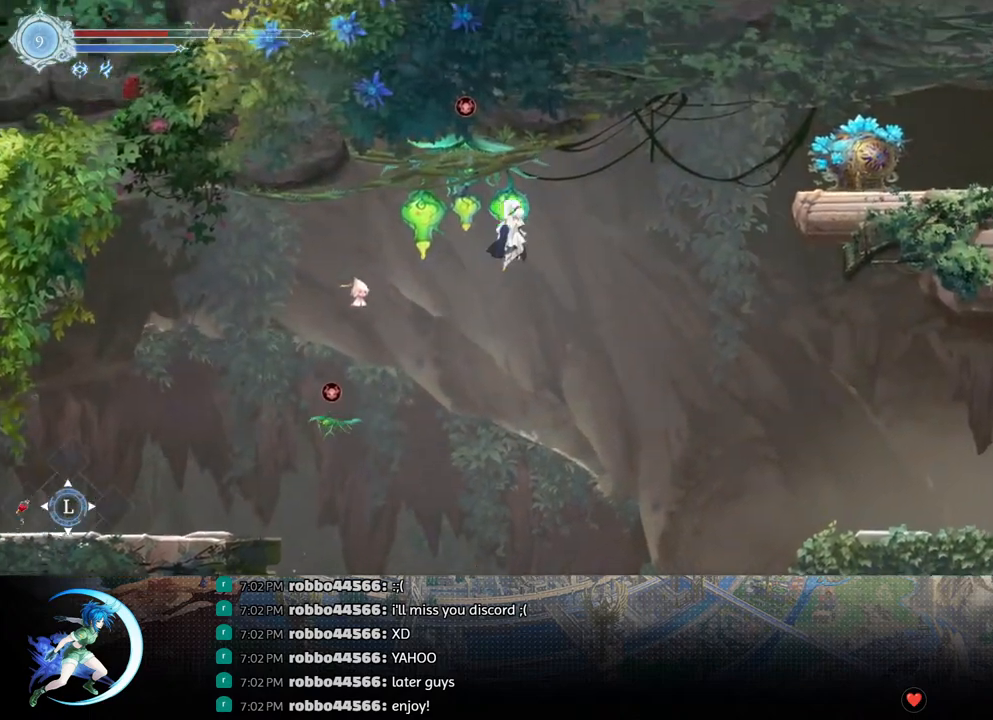
{"buttons": ["CROSS", "DPAD_RIGHT"], "left_stick": "center", "right_stick": "center", "events": [[133, "TRIANGLE", "down"], [250, "TRIANGLE", "up"], [467, "CROSS", "down"]]}
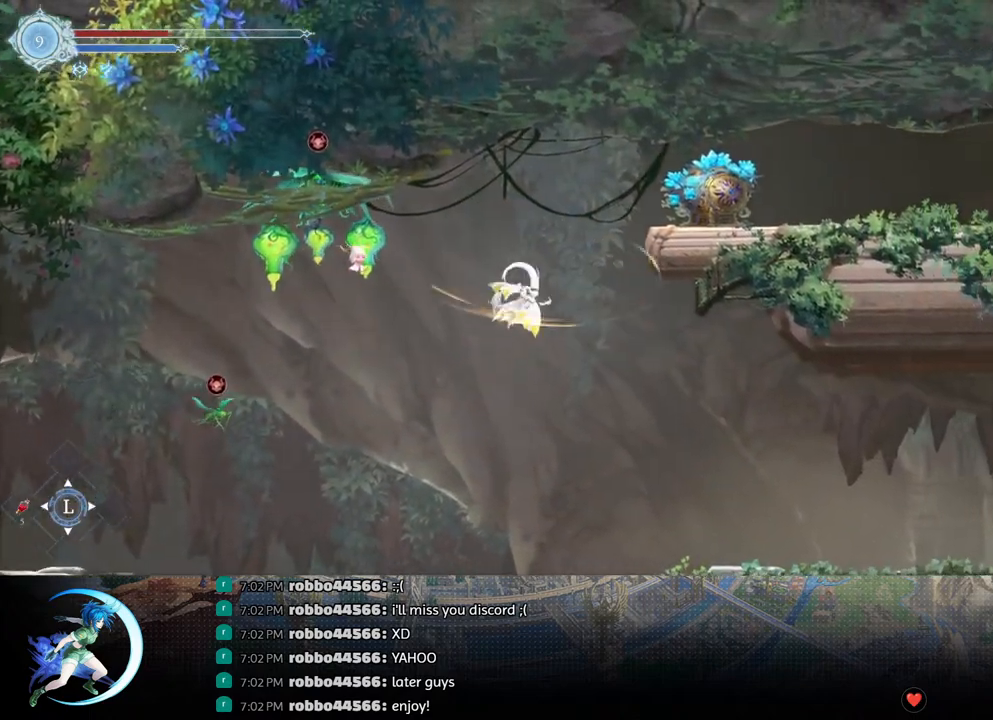
{"buttons": [], "left_stick": "center", "right_stick": "center", "events": [[83, "CROSS", "up"], [317, "DPAD_RIGHT", "up"], [317, "TRIANGLE", "down"], [417, "TRIANGLE", "up"]]}
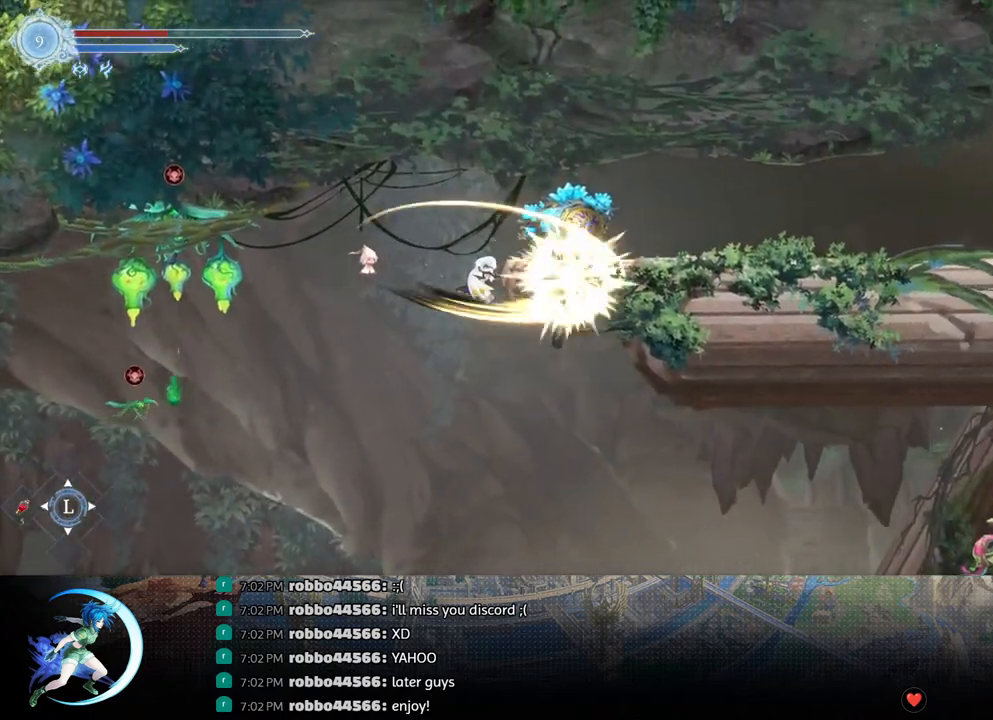
{"buttons": [], "left_stick": "center", "right_stick": "center", "events": [[50, "DPAD_RIGHT", "down"], [267, "DPAD_DOWN", "down"], [350, "CROSS", "down"], [450, "DPAD_RIGHT", "up"], [467, "CROSS", "up"], [483, "DPAD_DOWN", "up"]]}
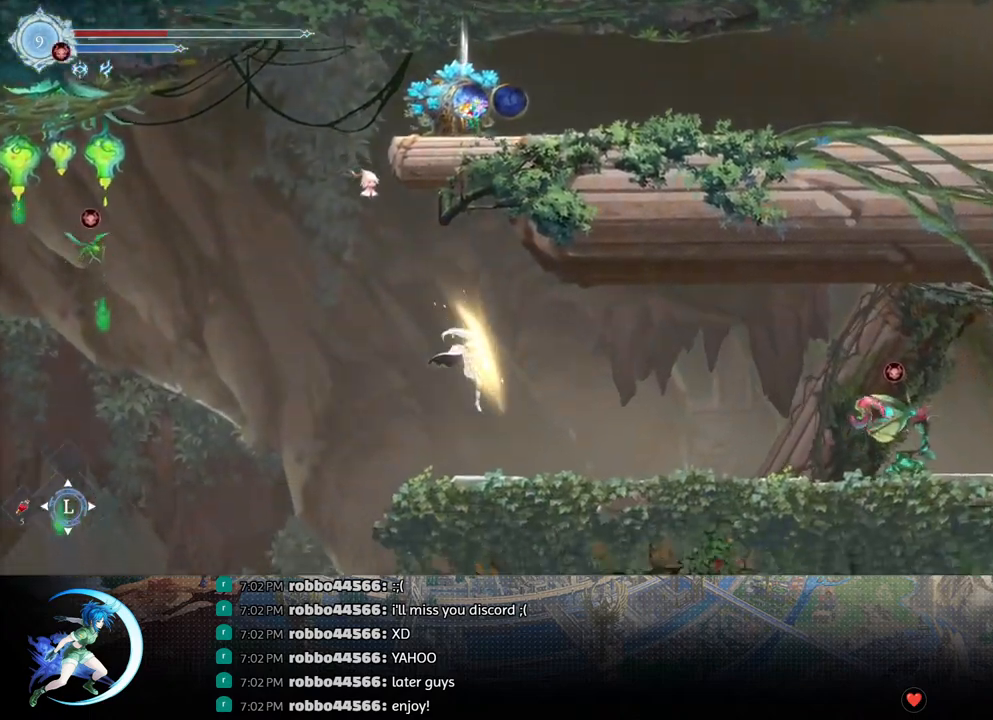
{"buttons": [], "left_stick": "center", "right_stick": "center", "events": [[117, "DPAD_LEFT", "down"], [400, "DPAD_LEFT", "up"]]}
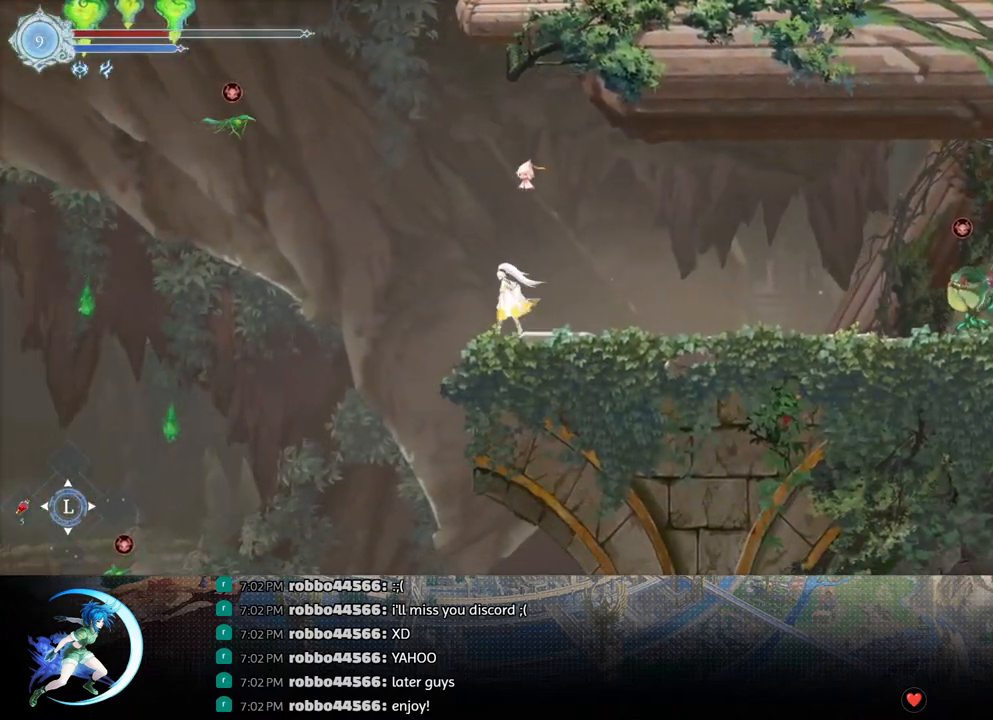
{"buttons": [], "left_stick": "center", "right_stick": "center", "events": []}
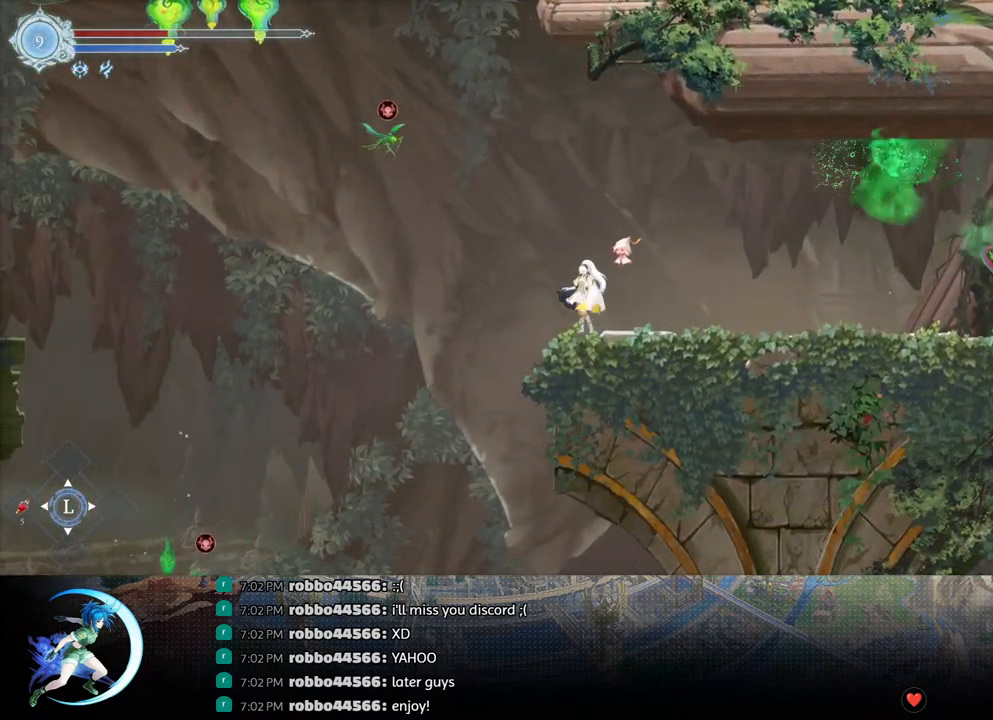
{"buttons": ["CROSS", "DPAD_DOWN"], "left_stick": "center", "right_stick": "center", "events": [[83, "CROSS", "down"], [333, "CROSS", "up"], [333, "DPAD_RIGHT", "down"], [417, "DPAD_DOWN", "down"], [417, "DPAD_RIGHT", "up"], [483, "CROSS", "down"]]}
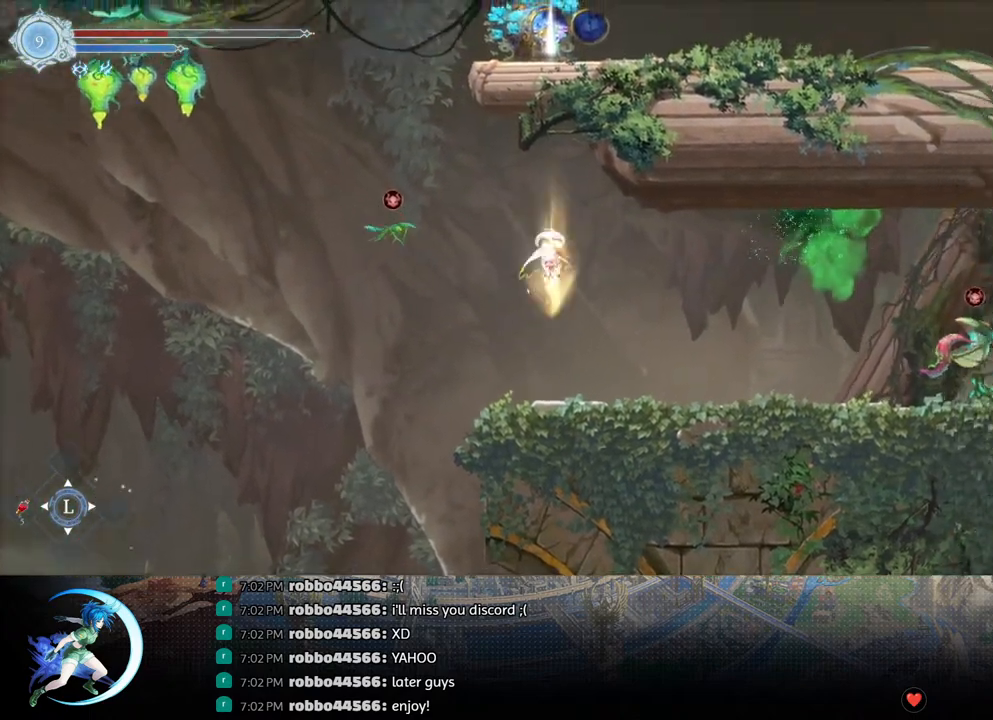
{"buttons": [], "left_stick": "center", "right_stick": "center", "events": [[83, "DPAD_DOWN", "up"], [117, "CROSS", "up"], [267, "DPAD_LEFT", "down"], [333, "DPAD_LEFT", "up"]]}
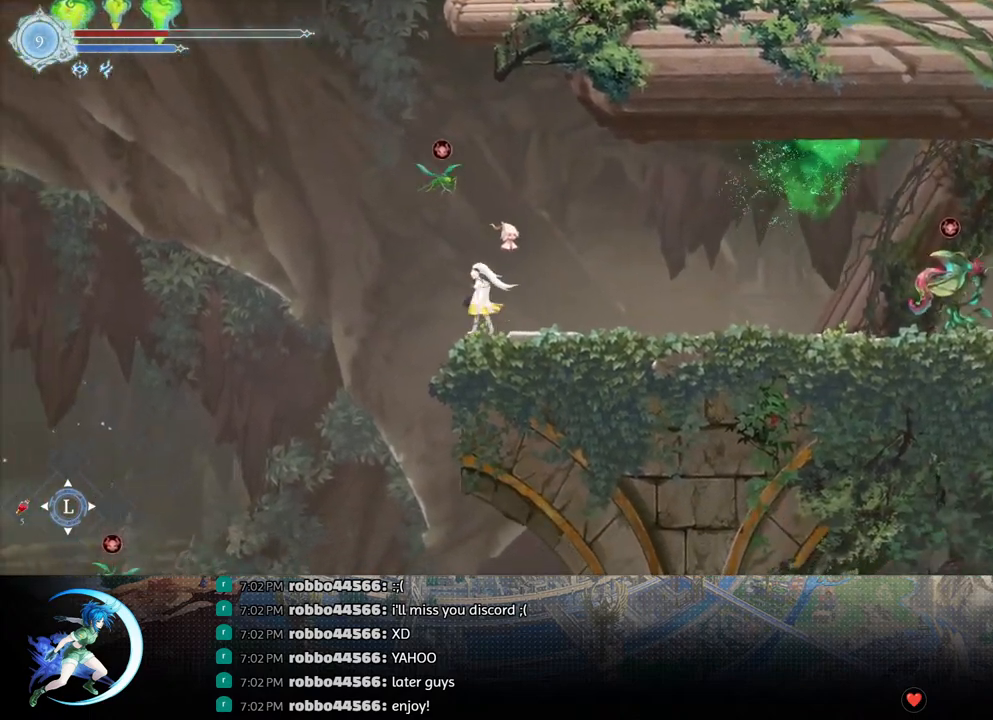
{"buttons": ["DPAD_LEFT"], "left_stick": "center", "right_stick": "center", "events": [[17, "DPAD_RIGHT", "down"], [117, "DPAD_RIGHT", "up"], [417, "DPAD_LEFT", "down"]]}
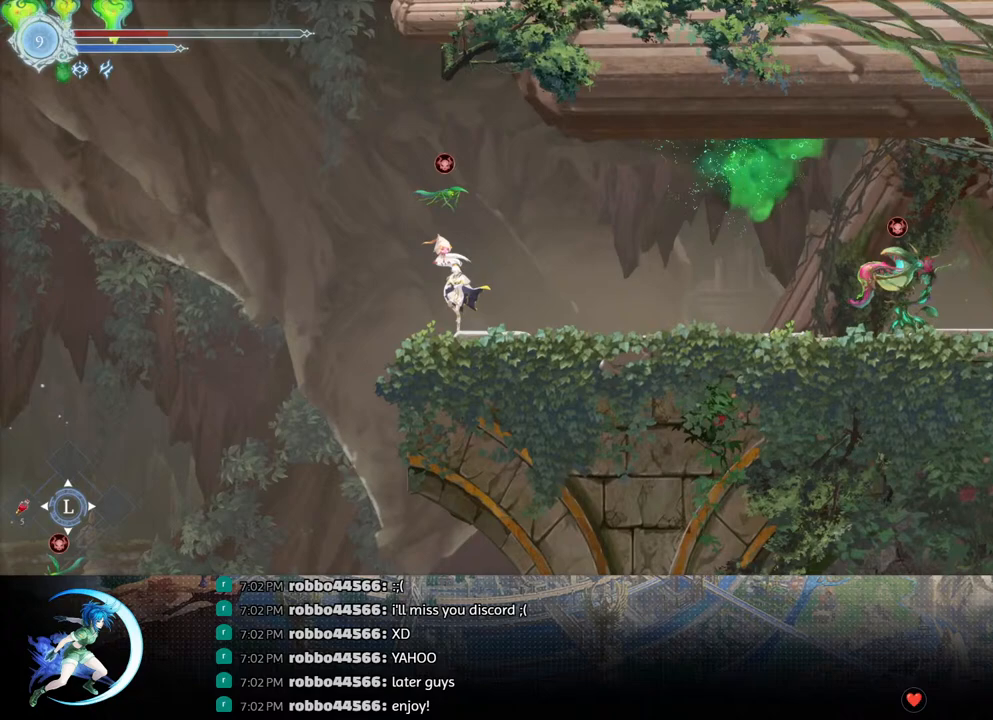
{"buttons": [], "left_stick": "center", "right_stick": "center", "events": [[17, "DPAD_LEFT", "up"], [100, "DPAD_LEFT", "down"], [167, "CROSS", "down"], [250, "DPAD_LEFT", "up"], [433, "CROSS", "up"]]}
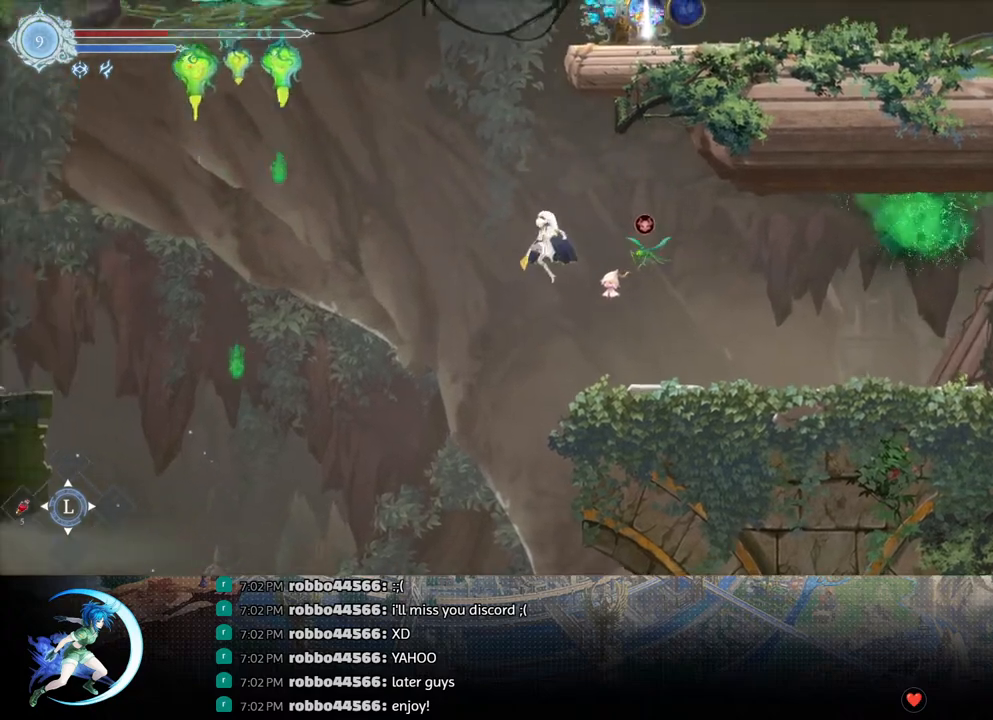
{"buttons": [], "left_stick": "center", "right_stick": "center", "events": [[117, "DPAD_RIGHT", "down"], [233, "DPAD_RIGHT", "up"]]}
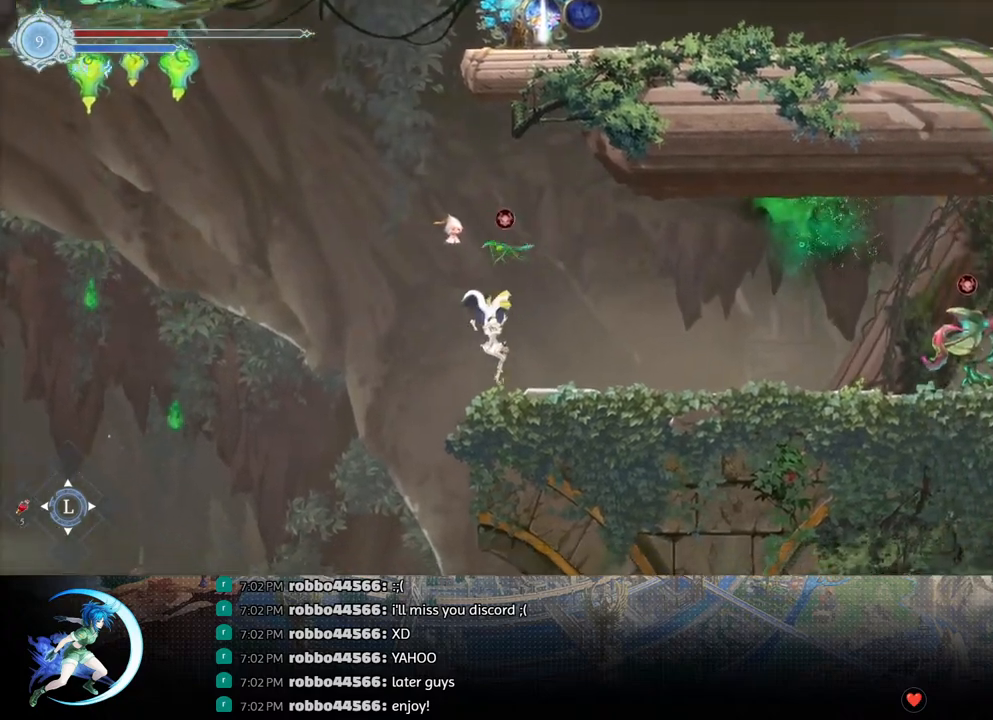
{"buttons": [], "left_stick": "center", "right_stick": "center", "events": [[67, "DPAD_RIGHT", "down"], [183, "DPAD_RIGHT", "up"]]}
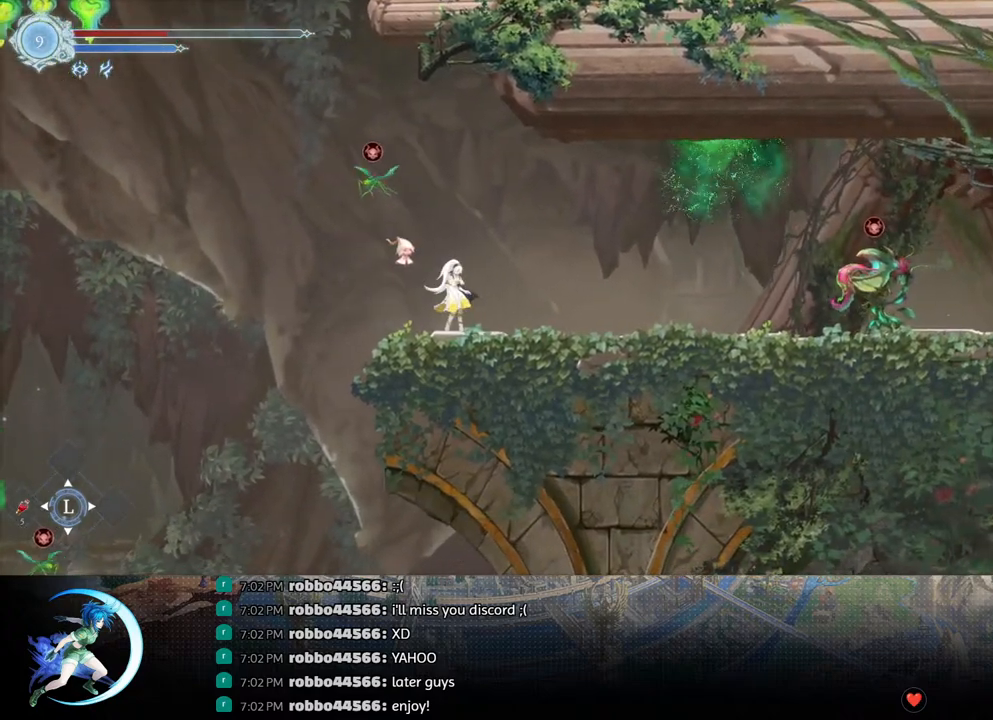
{"buttons": ["DPAD_RIGHT"], "left_stick": "center", "right_stick": "center", "events": [[500, "DPAD_RIGHT", "down"]]}